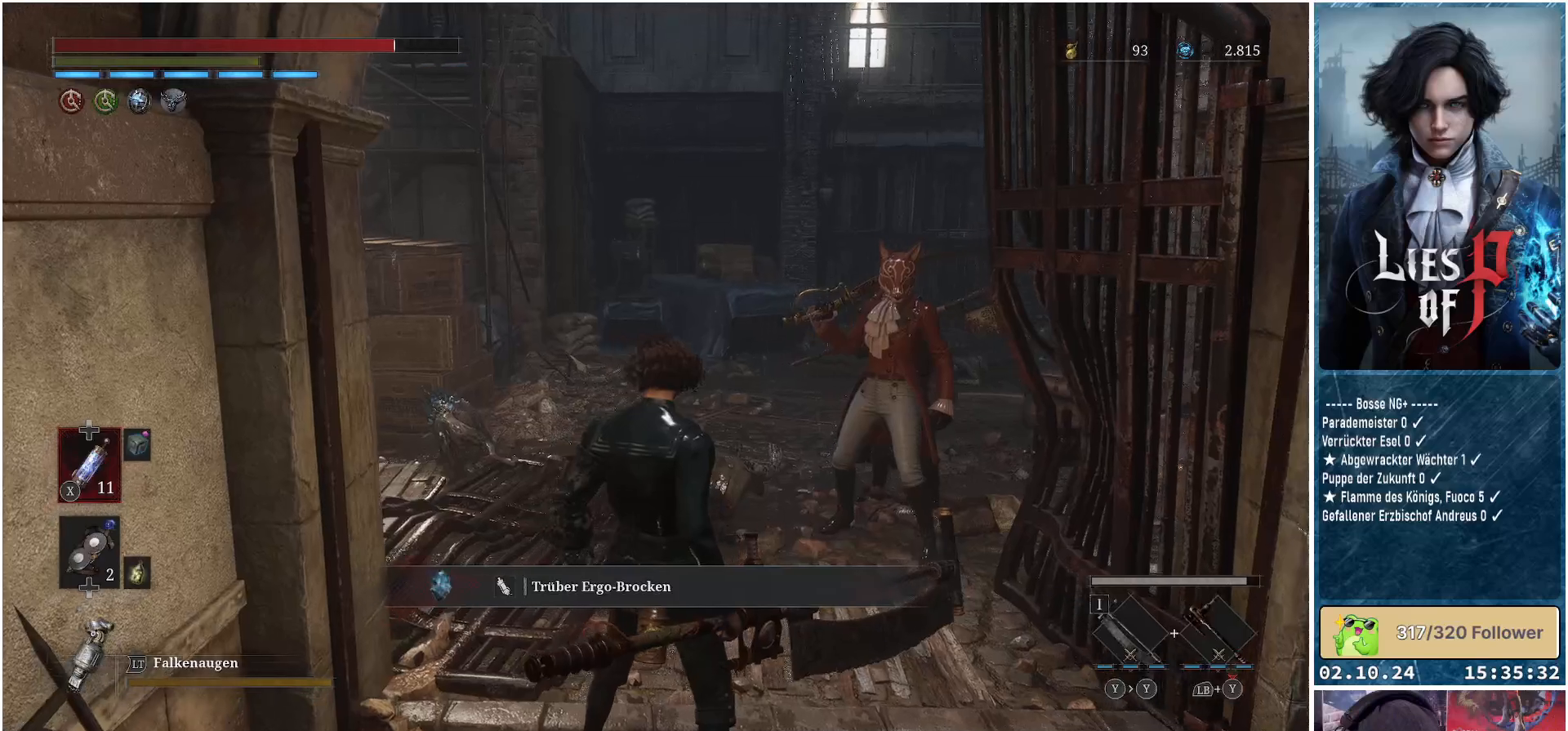
Gameplay with a controller (Xbox layout); each line is a JSON object with the inputs held at the frame after it. "events" lists button and stick changes between this image and that frame as [ms after this image, input, new state], when the widget could be followed in between.
{"buttons": [], "left_stick": "up", "right_stick": "center", "events": [[50, "left_stick", "up"]]}
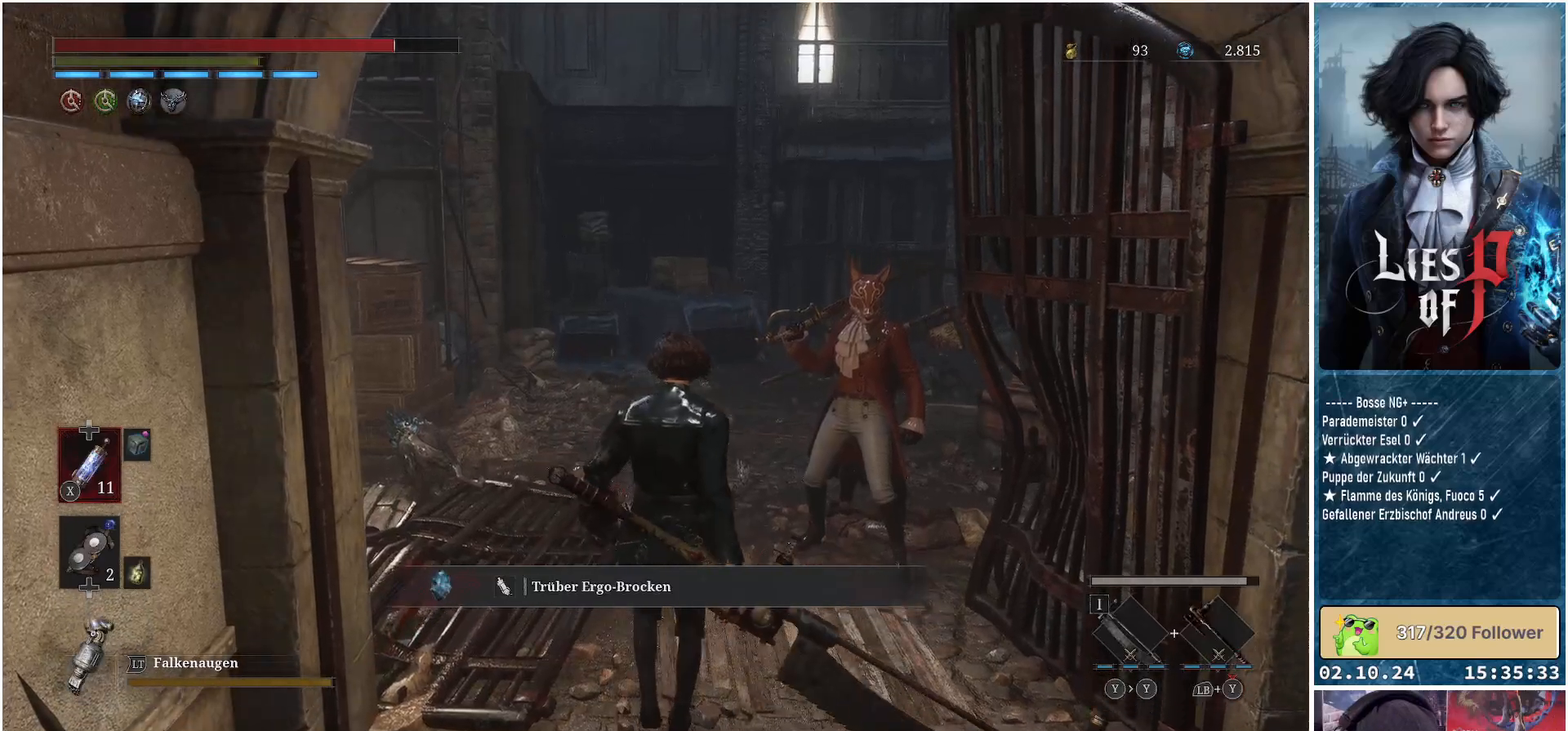
{"buttons": [], "left_stick": "up", "right_stick": "center", "events": []}
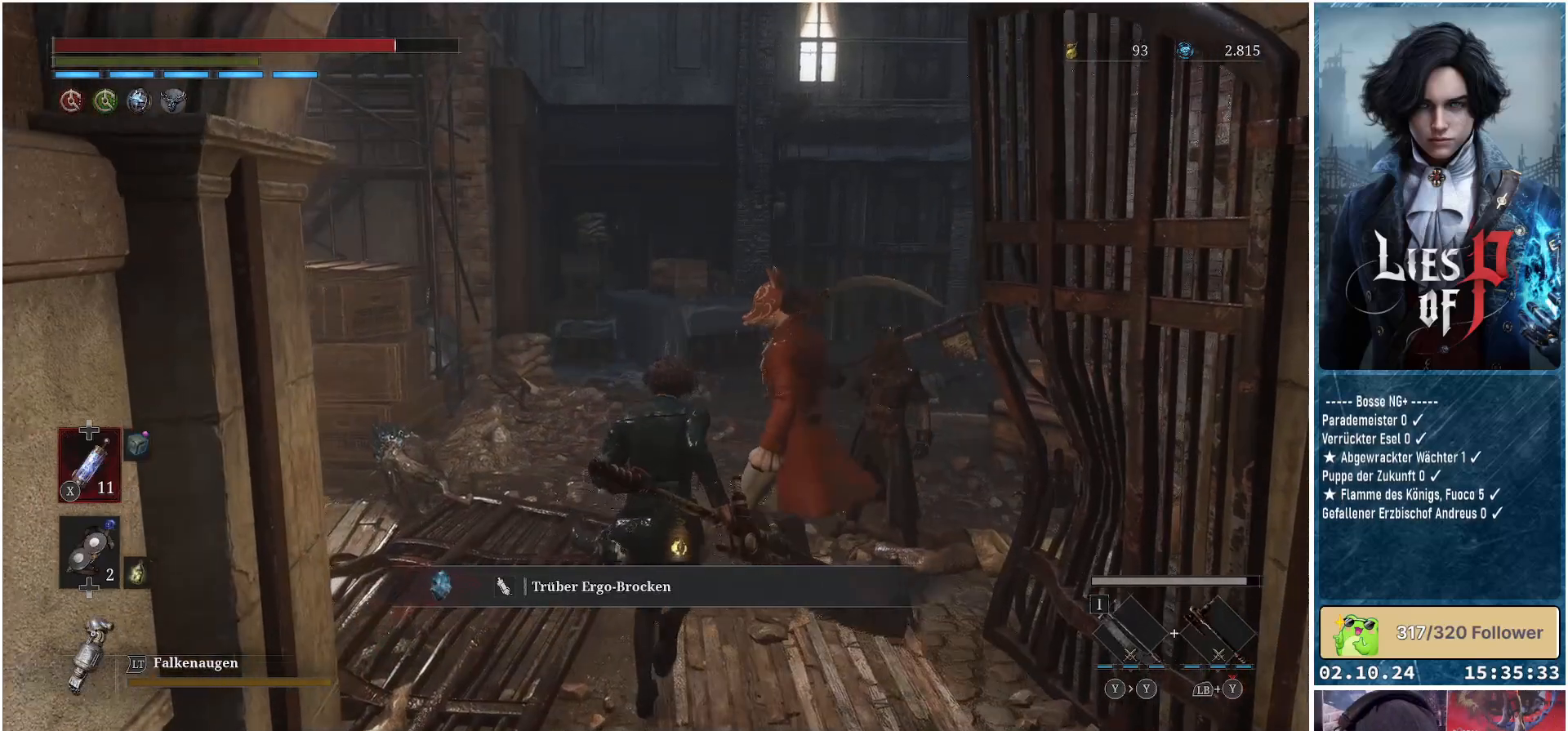
{"buttons": [], "left_stick": "up", "right_stick": "center", "events": []}
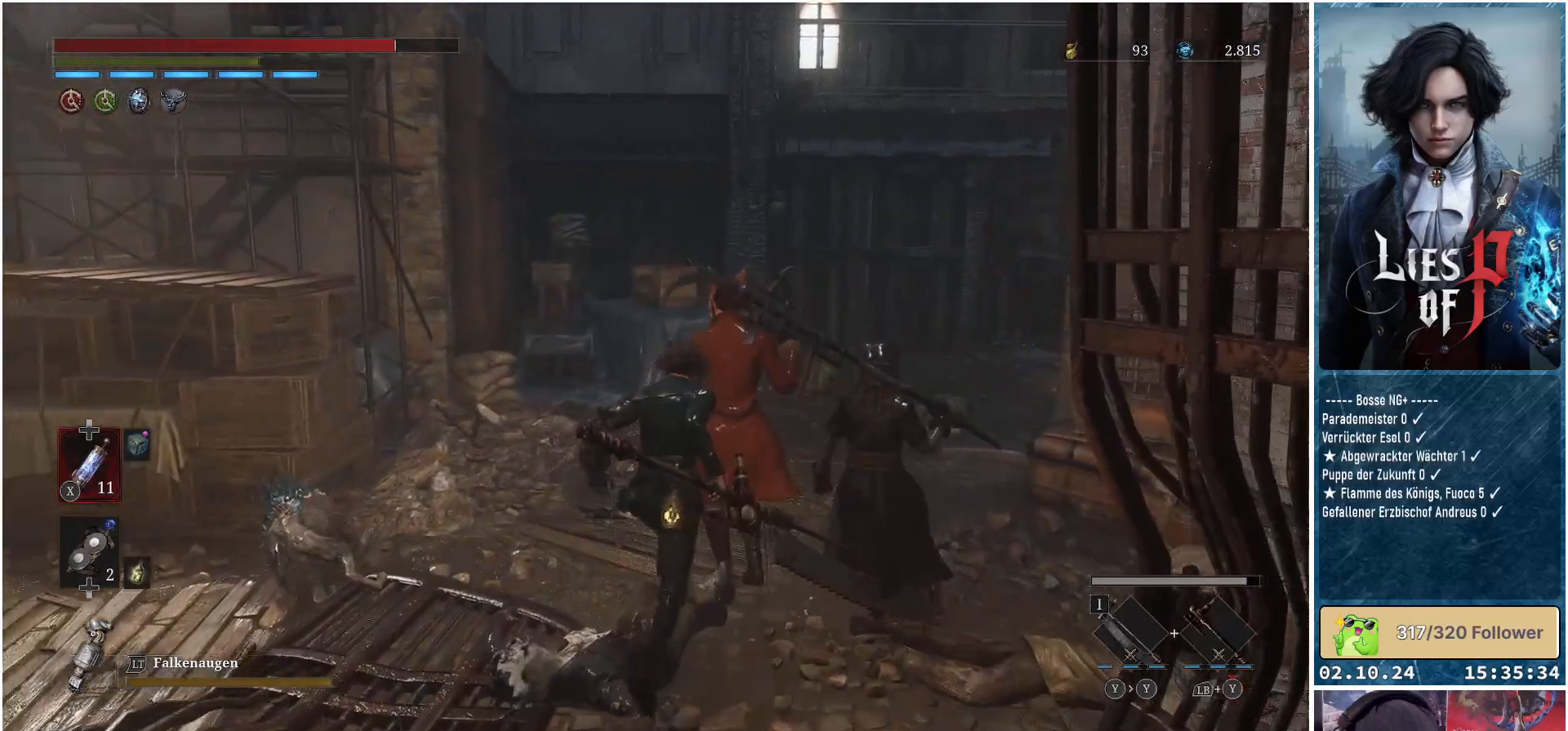
{"buttons": [], "left_stick": "up", "right_stick": "center", "events": []}
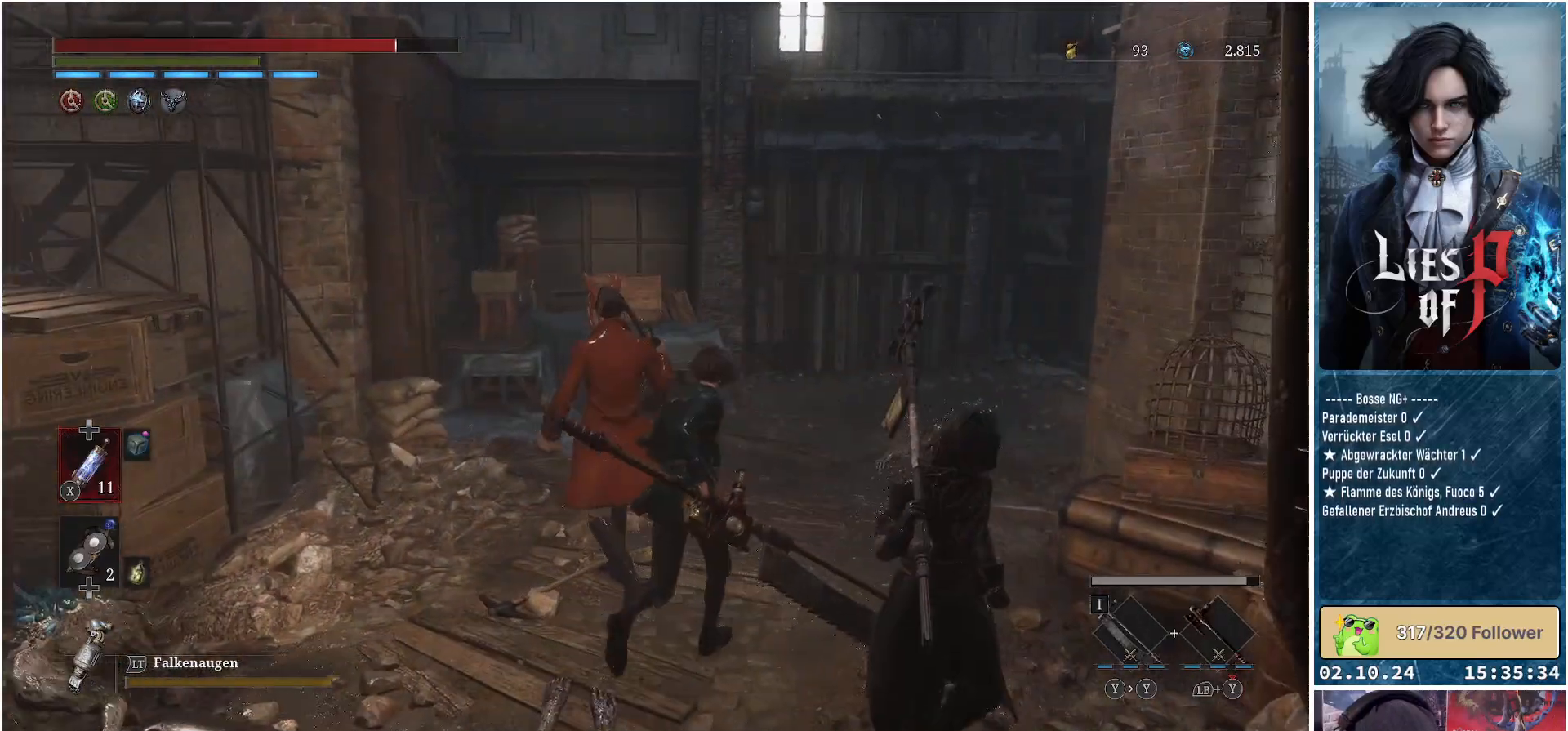
{"buttons": [], "left_stick": "center", "right_stick": "center", "events": [[283, "left_stick", "center"]]}
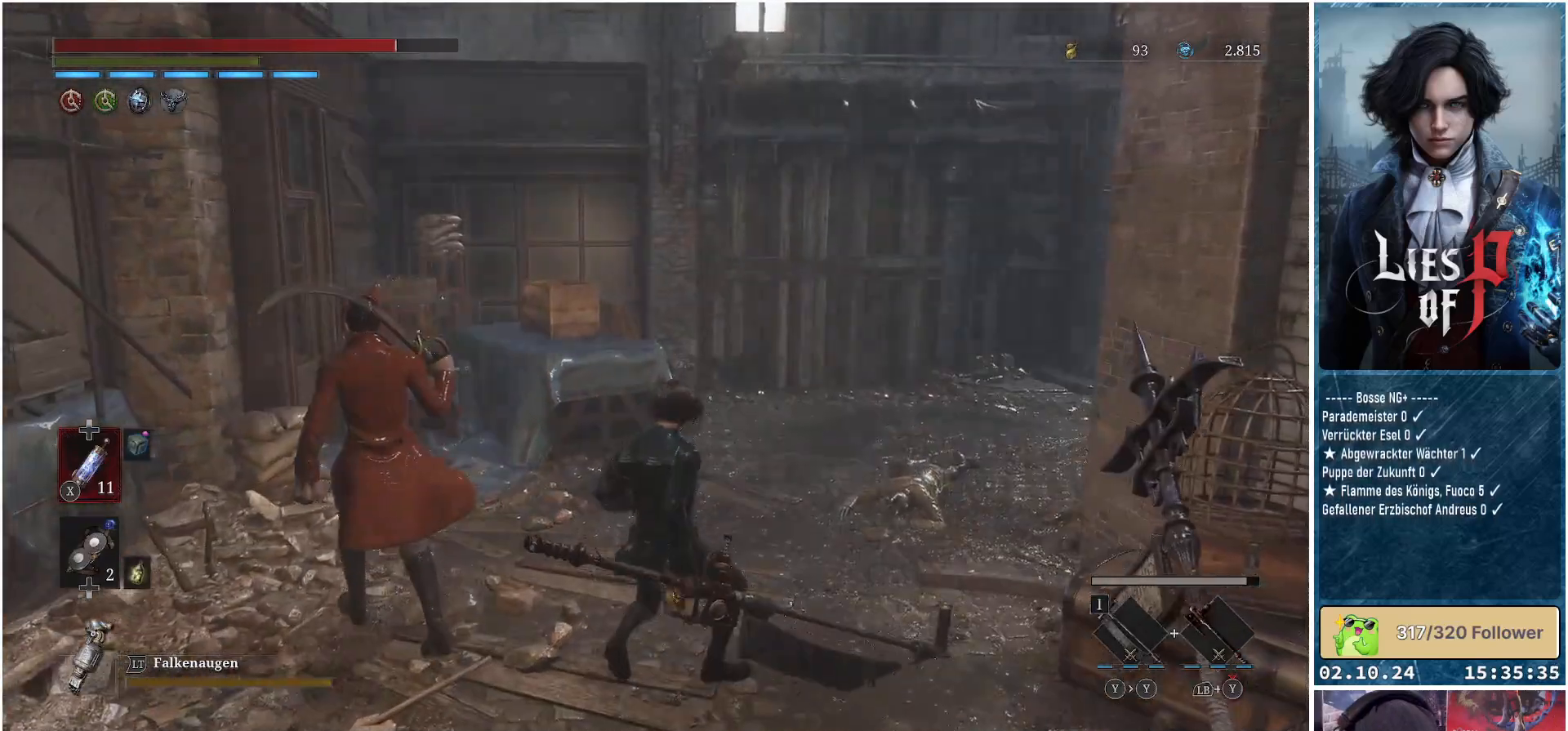
{"buttons": [], "left_stick": "up", "right_stick": "center", "events": [[367, "left_stick", "up"]]}
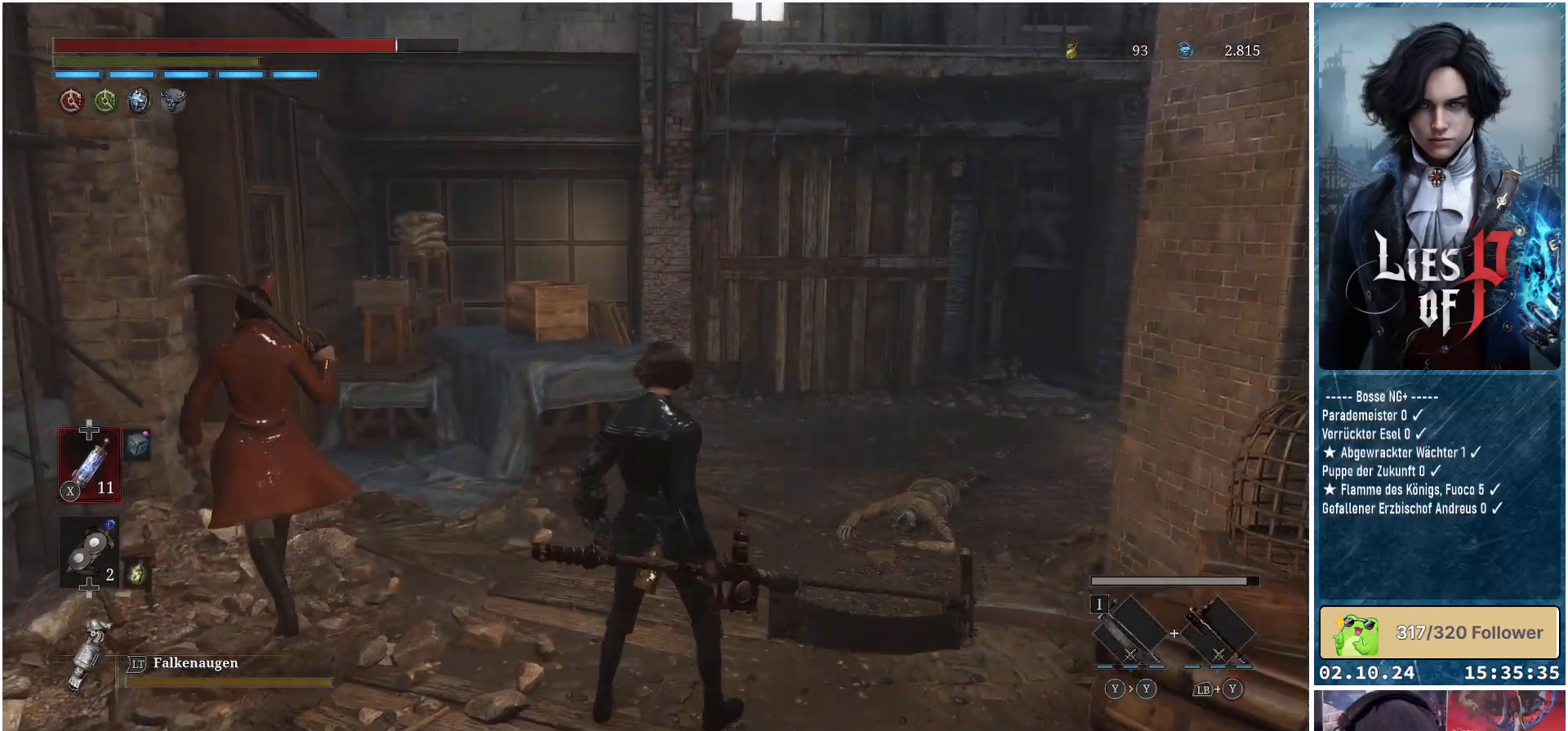
{"buttons": [], "left_stick": "up", "right_stick": "center", "events": []}
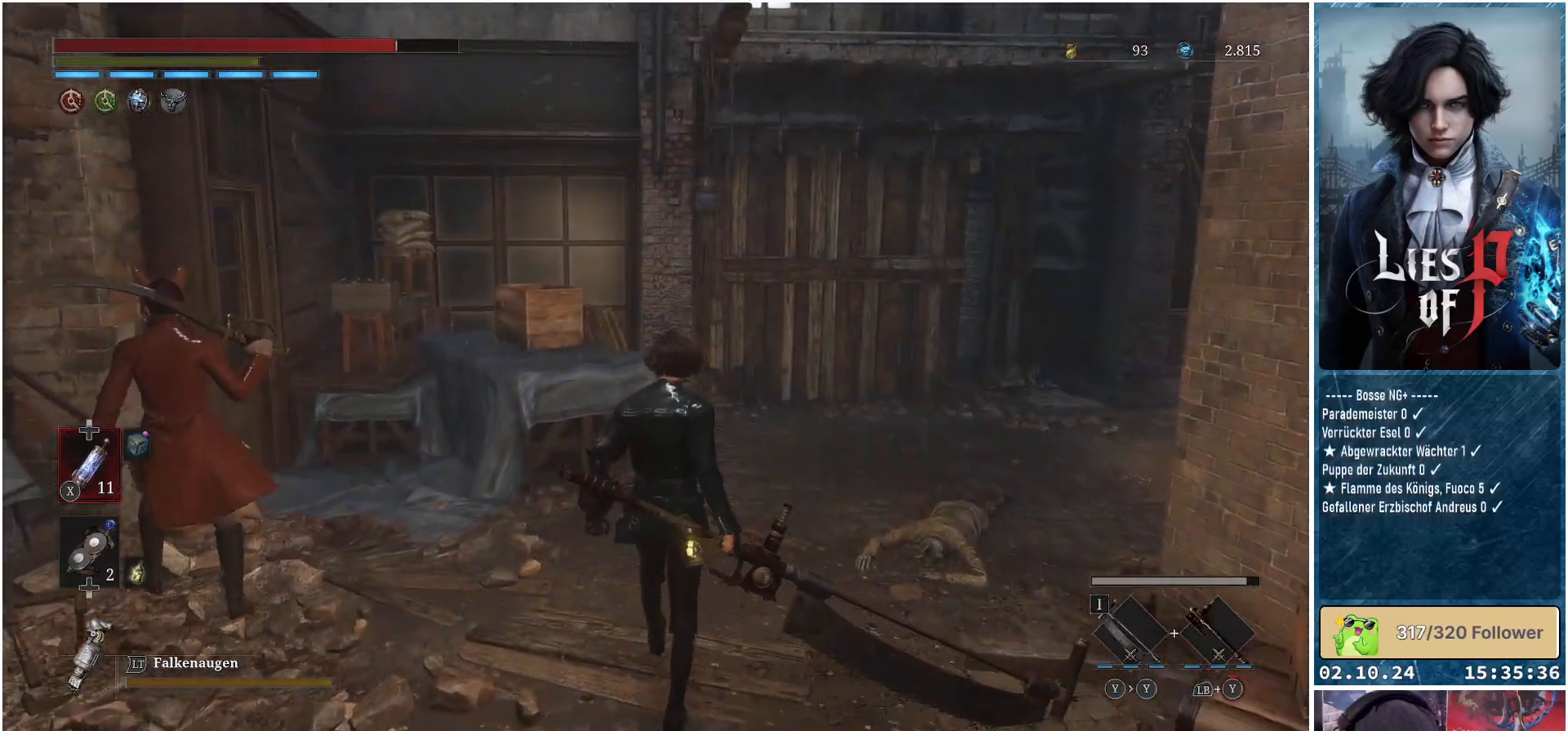
{"buttons": [], "left_stick": "up", "right_stick": "center", "events": []}
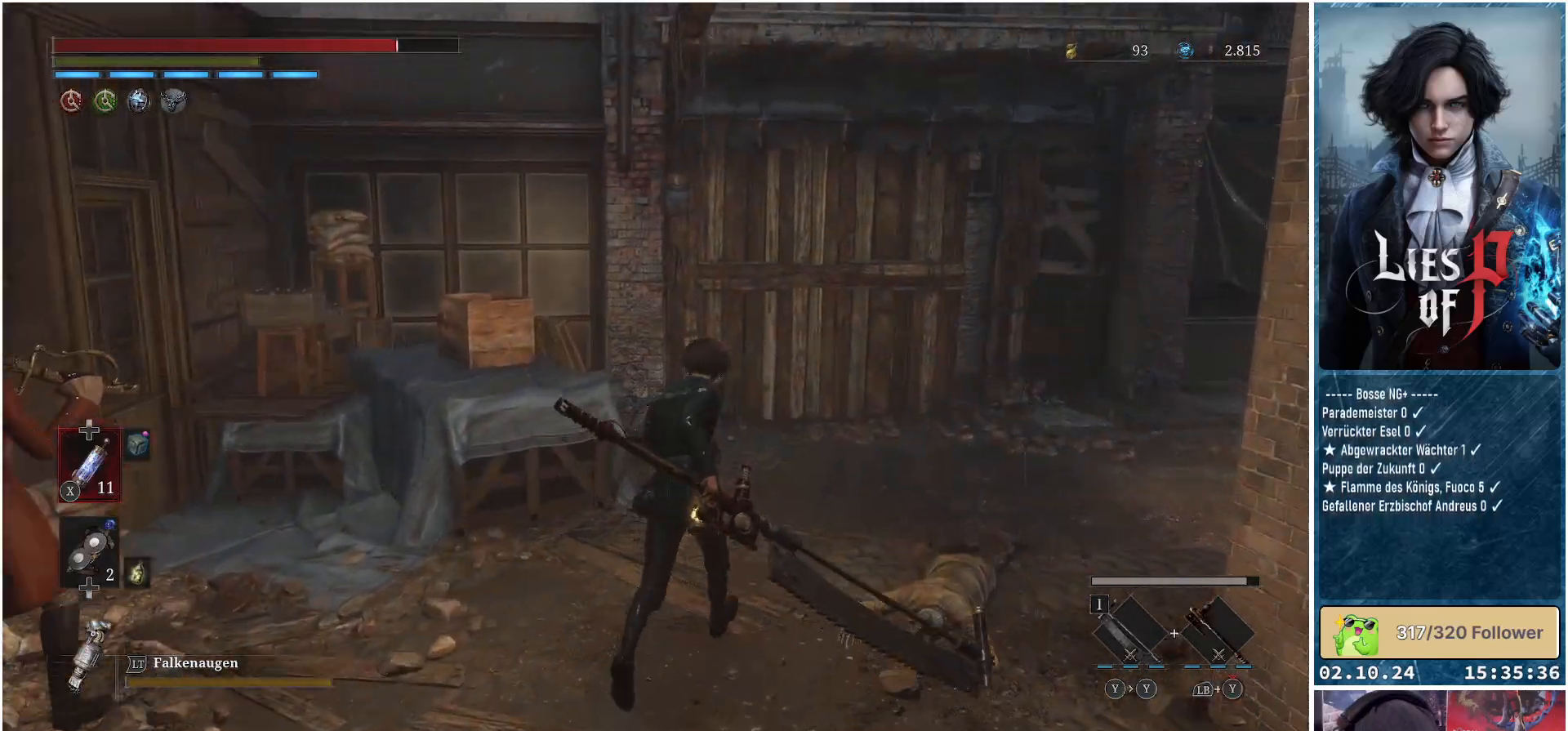
{"buttons": [], "left_stick": "center", "right_stick": "left", "events": [[283, "left_stick", "center"], [317, "right_stick", "left"]]}
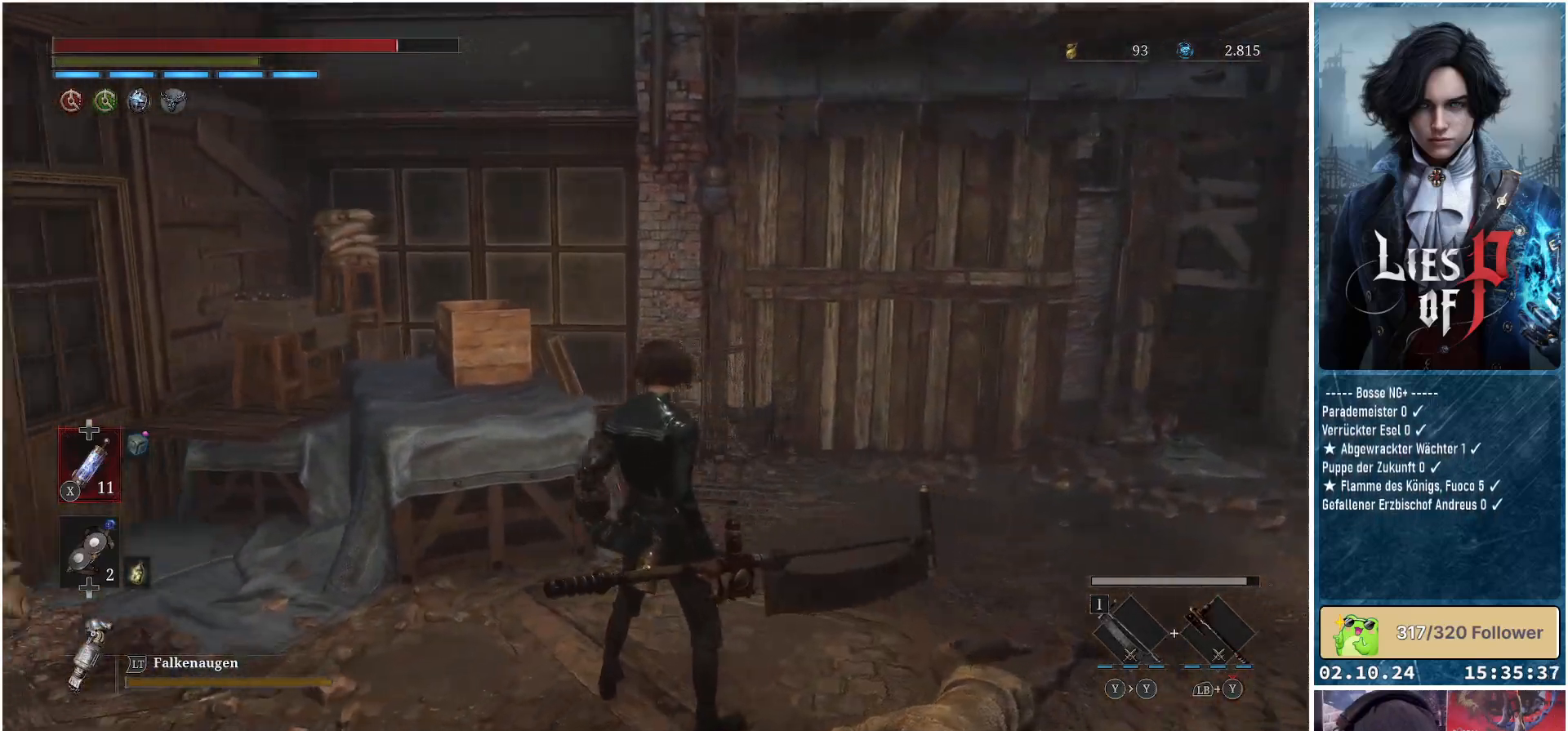
{"buttons": [], "left_stick": "center", "right_stick": "center", "events": [[383, "right_stick", "center"]]}
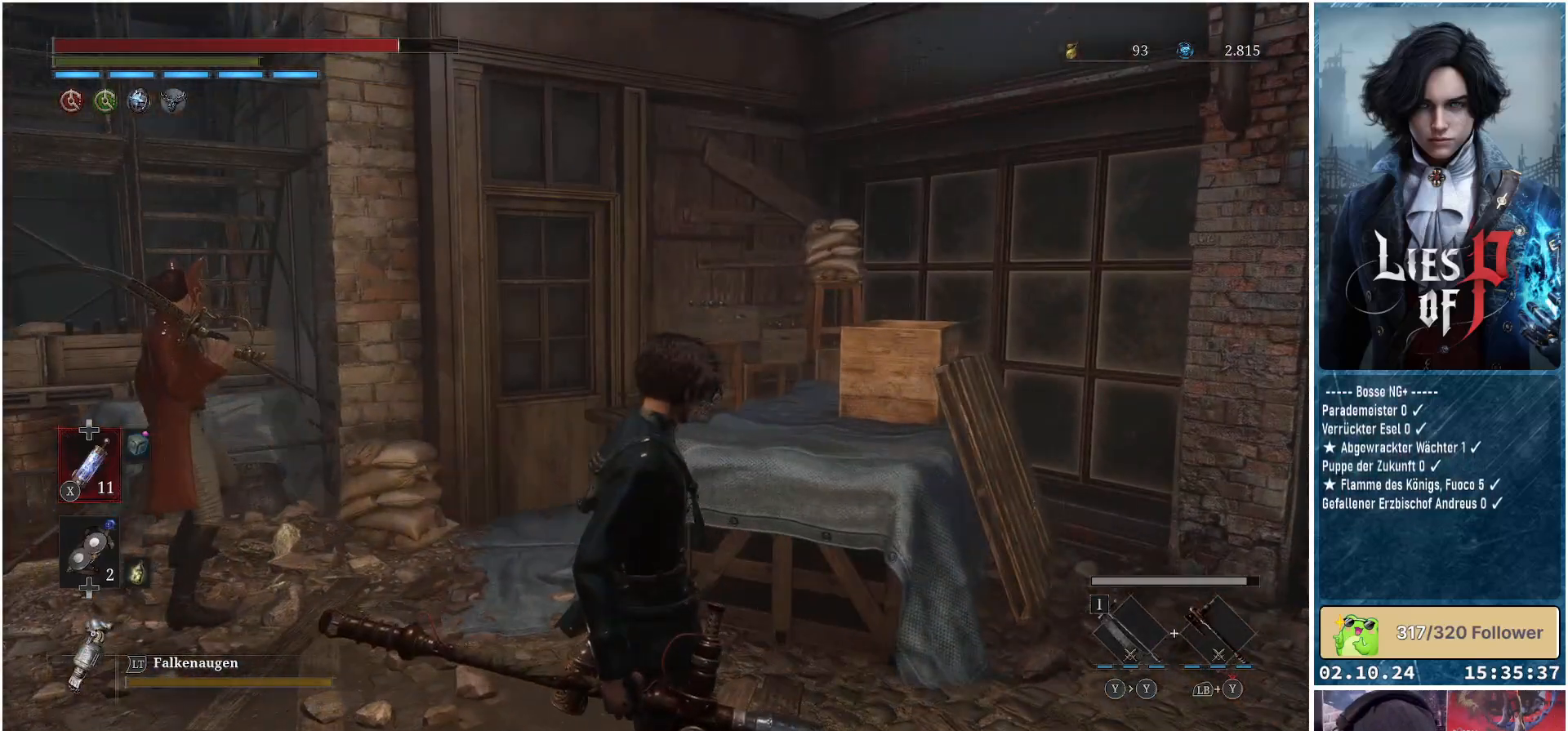
{"buttons": [], "left_stick": "up", "right_stick": "center", "events": [[133, "left_stick", "up"]]}
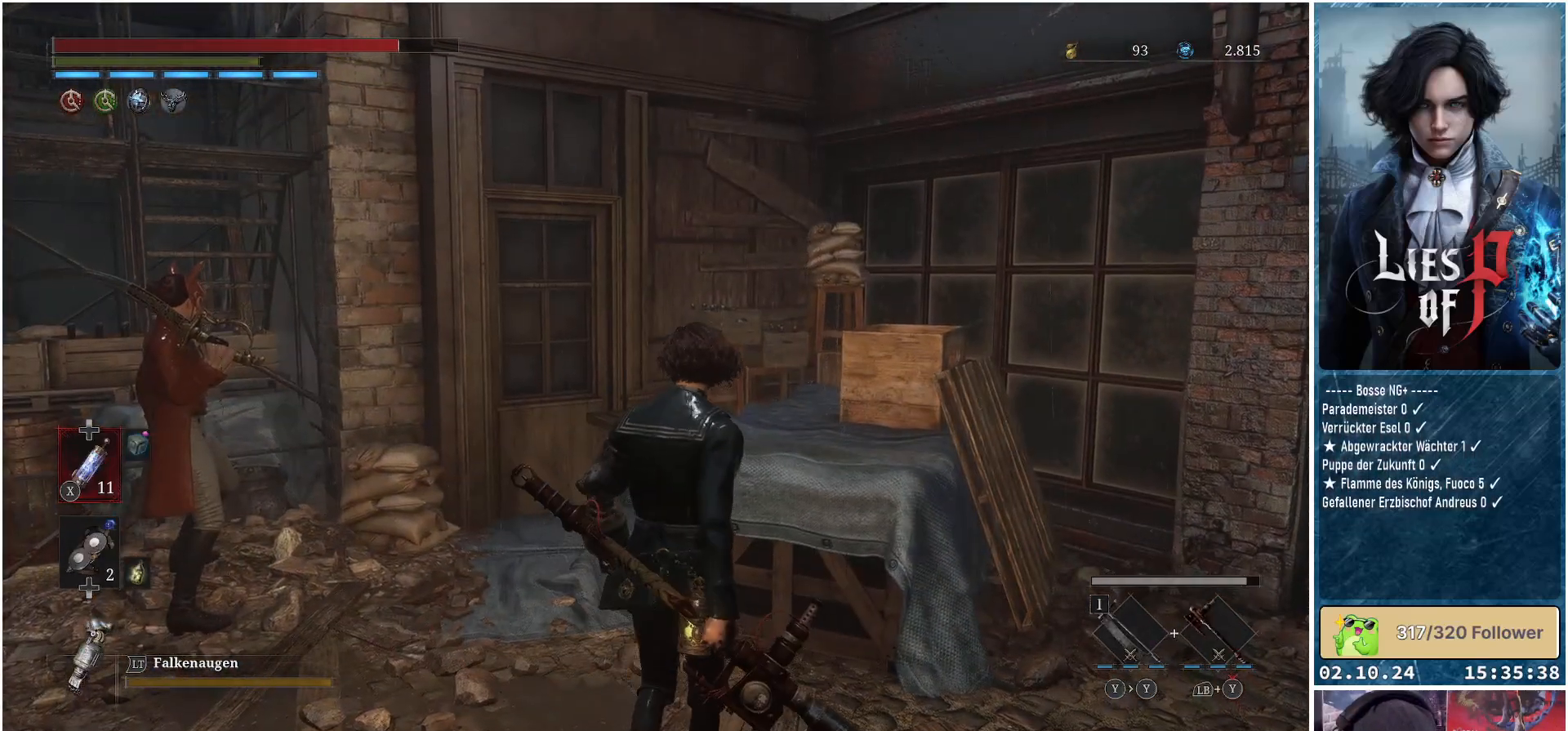
{"buttons": [], "left_stick": "center", "right_stick": "center", "events": [[17, "right_stick", "left"], [233, "left_stick", "center"], [417, "right_stick", "center"]]}
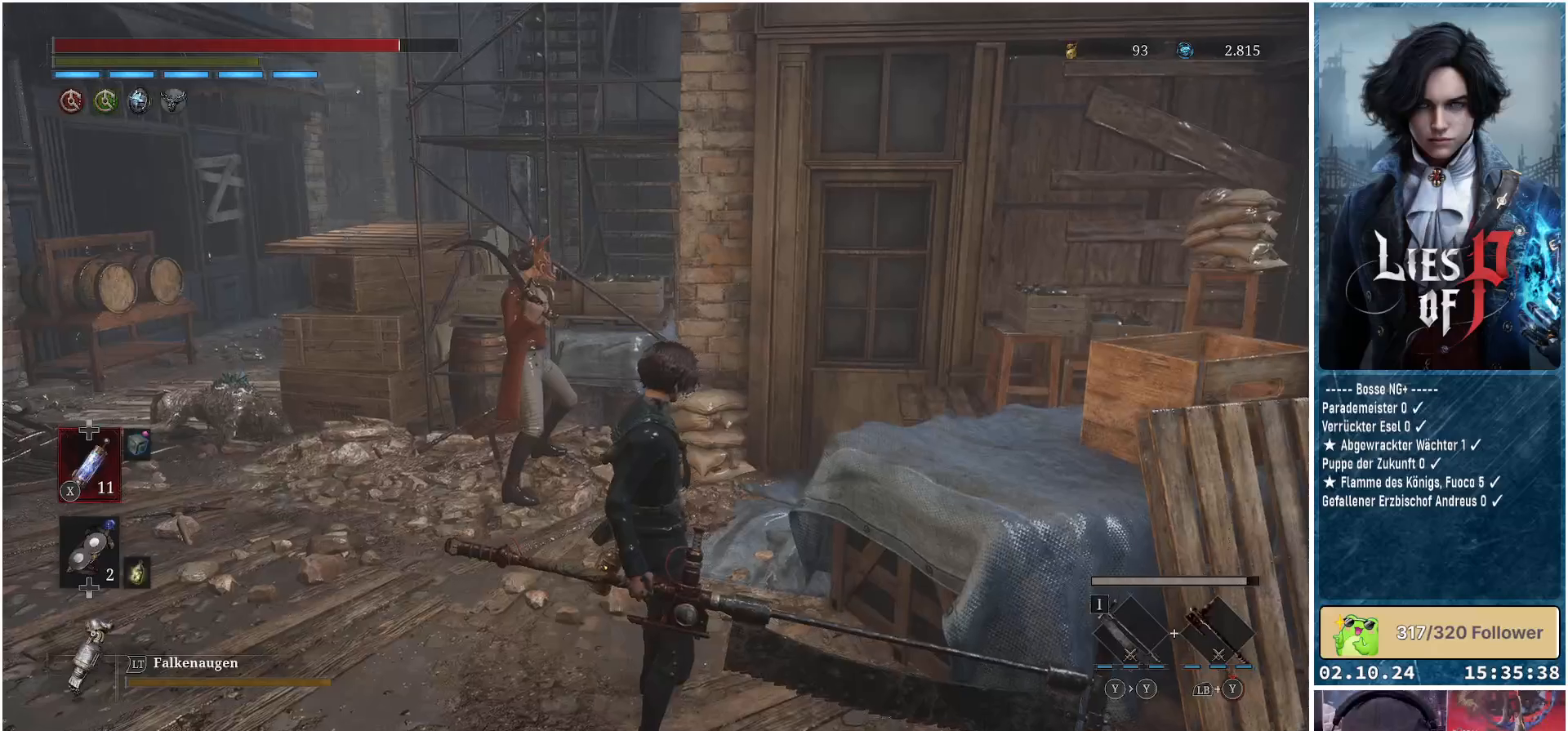
{"buttons": [], "left_stick": "up", "right_stick": "right", "events": [[33, "left_stick", "up"], [467, "right_stick", "right"]]}
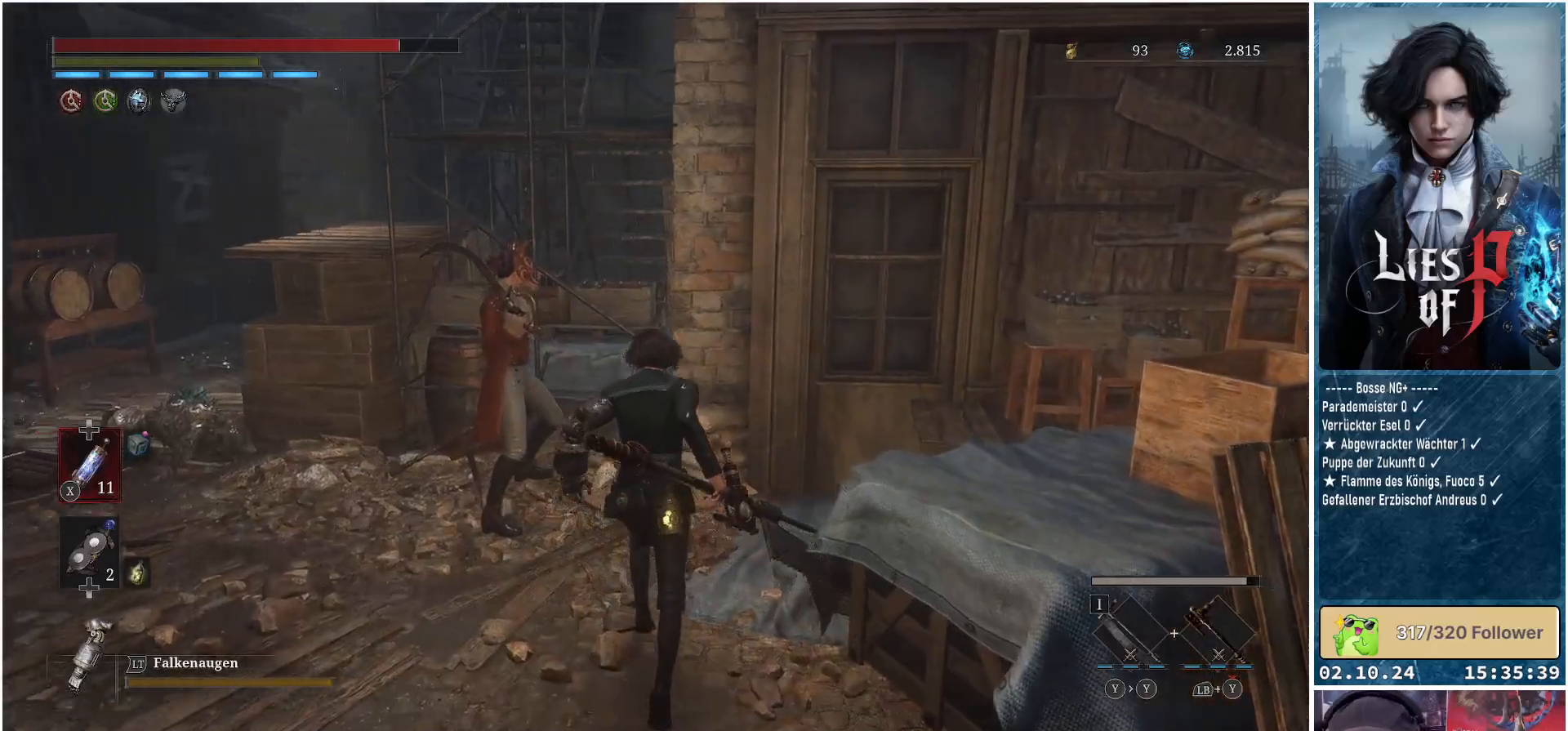
{"buttons": [], "left_stick": "up", "right_stick": "center", "events": [[333, "right_stick", "center"]]}
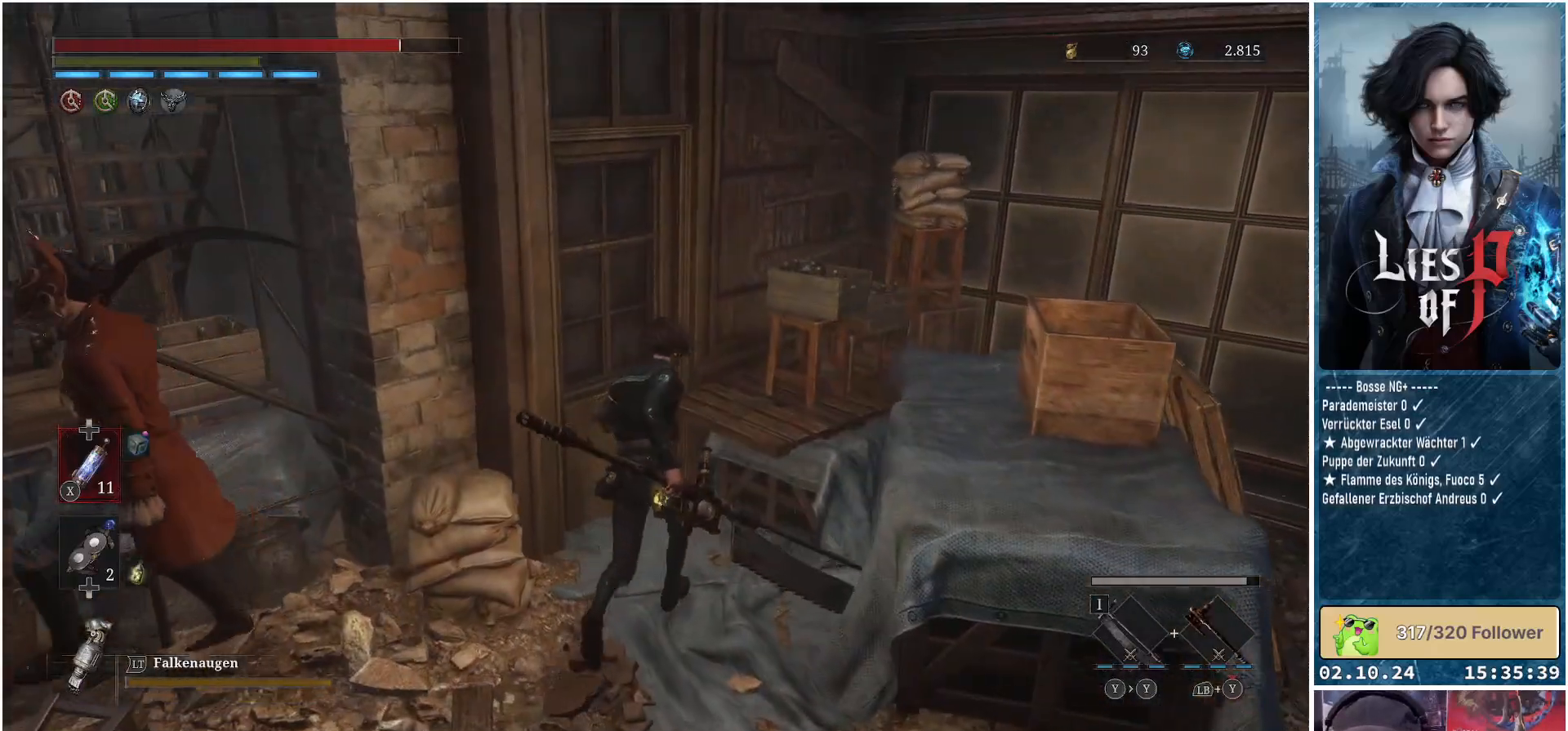
{"buttons": [], "left_stick": "center", "right_stick": "center", "events": [[67, "left_stick", "up-right"], [83, "B", "down"], [200, "B", "up"], [450, "left_stick", "center"]]}
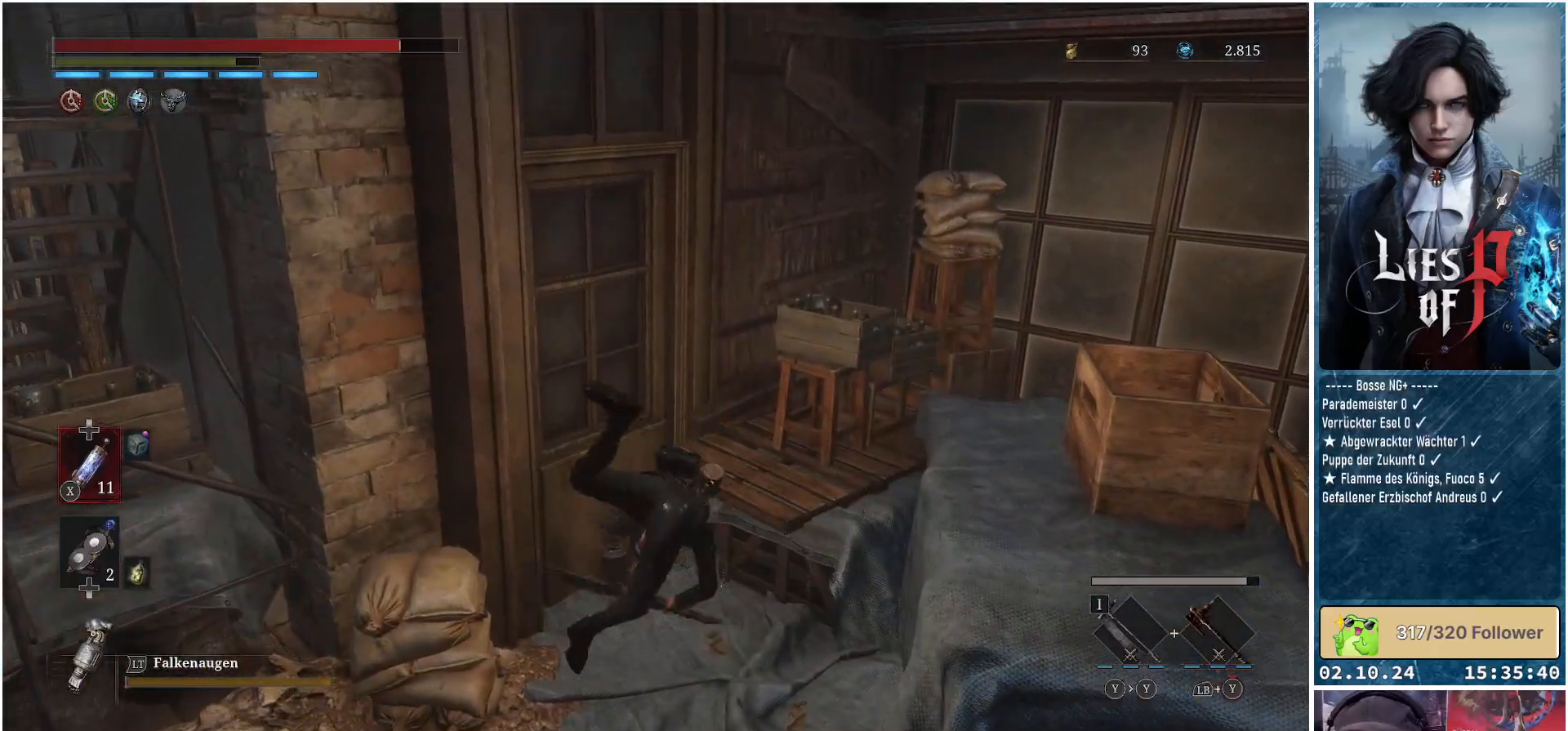
{"buttons": [], "left_stick": "left", "right_stick": "left", "events": [[117, "right_stick", "left"], [333, "left_stick", "left"]]}
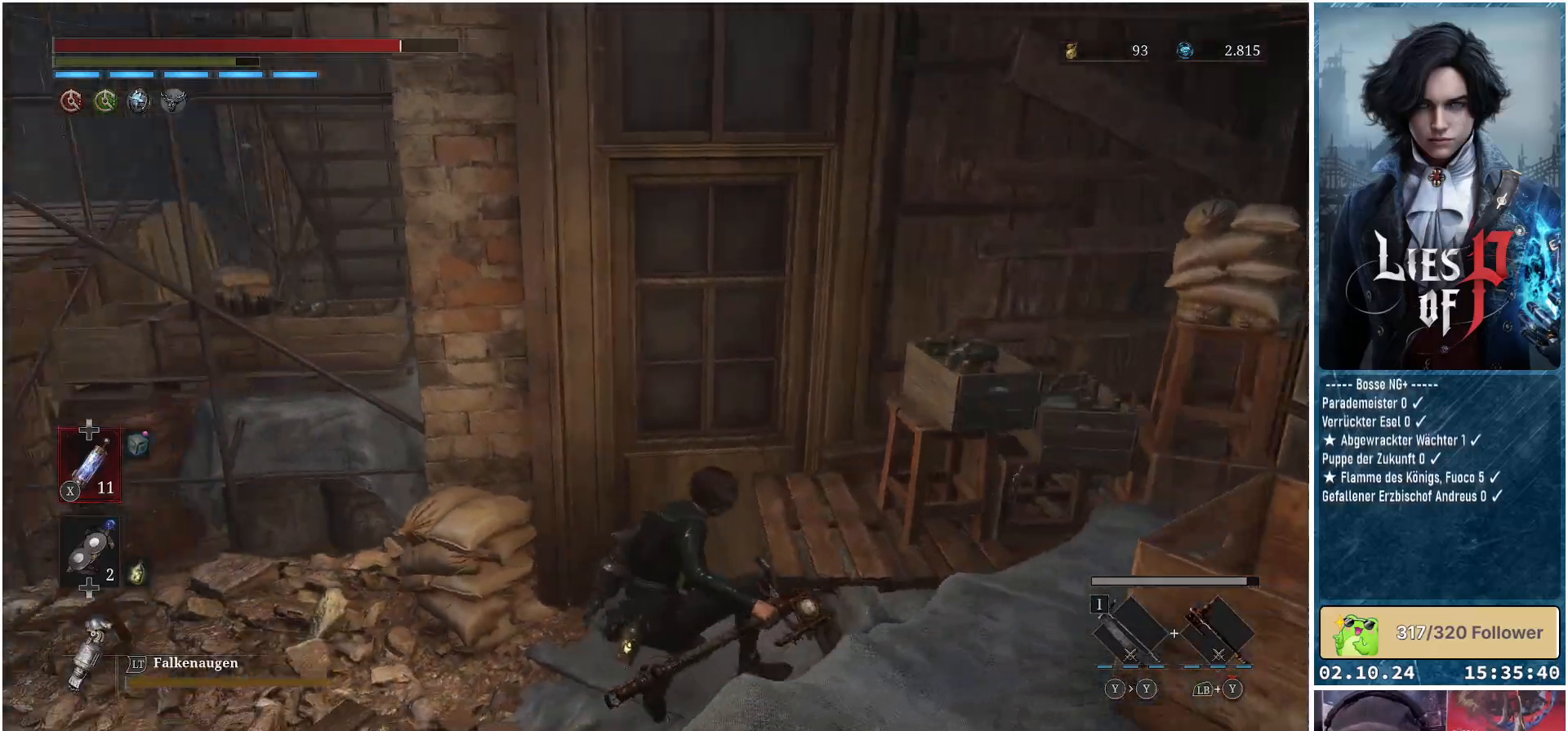
{"buttons": [], "left_stick": "up-left", "right_stick": "center", "events": [[67, "left_stick", "up-left"], [317, "right_stick", "center"]]}
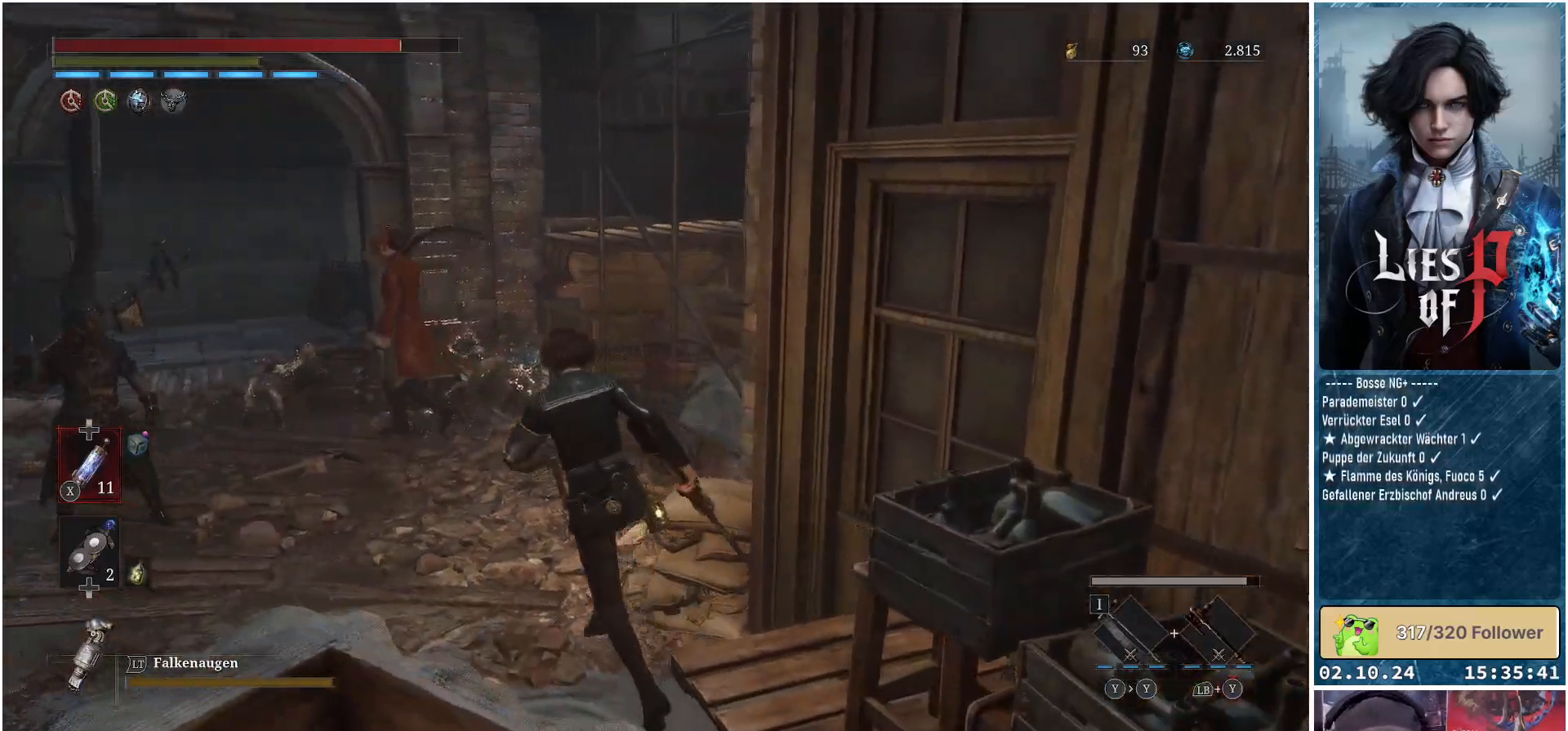
{"buttons": [], "left_stick": "up", "right_stick": "center", "events": [[317, "left_stick", "up"]]}
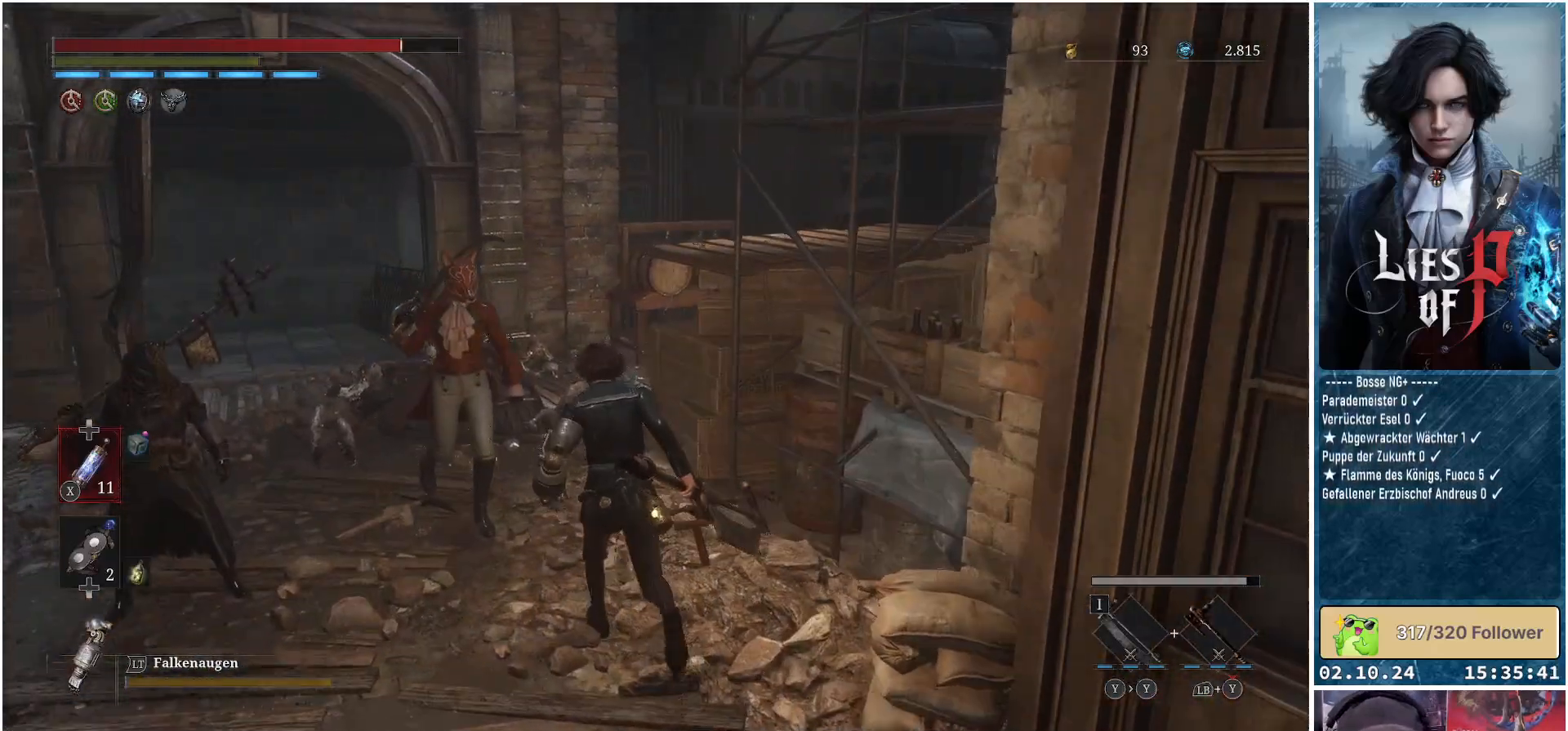
{"buttons": [], "left_stick": "up", "right_stick": "center", "events": []}
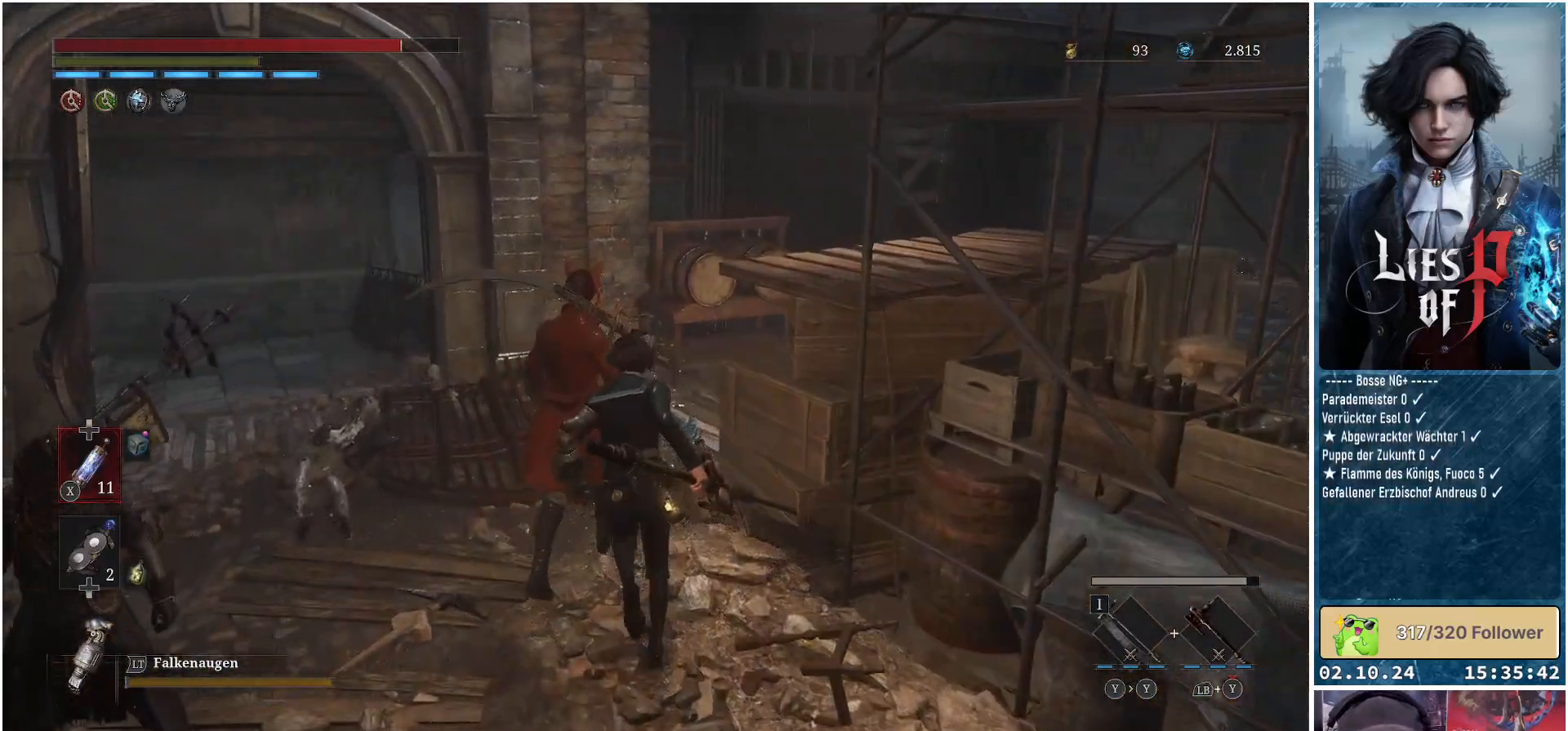
{"buttons": [], "left_stick": "up", "right_stick": "right", "events": [[317, "right_stick", "right"]]}
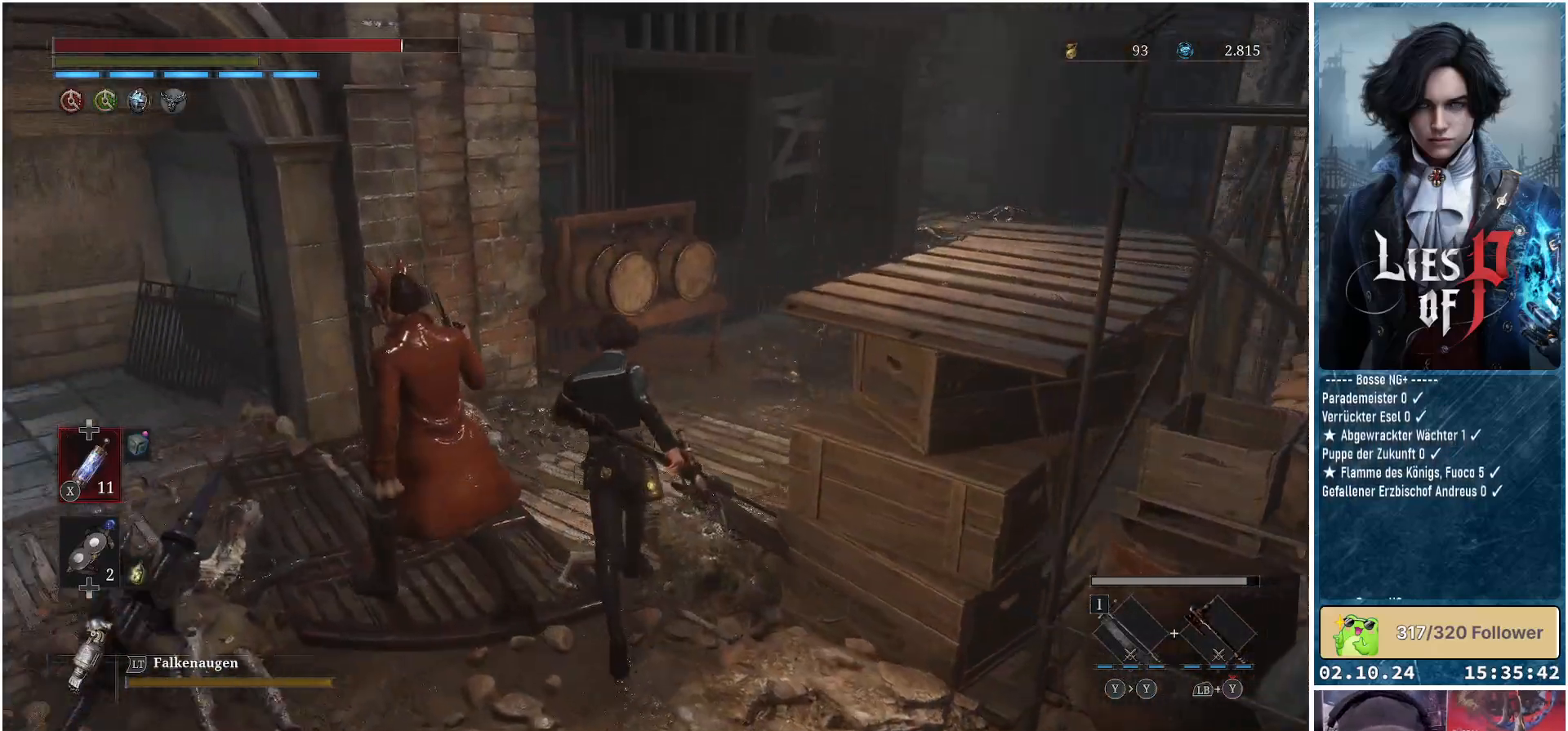
{"buttons": [], "left_stick": "up", "right_stick": "center", "events": [[200, "right_stick", "center"]]}
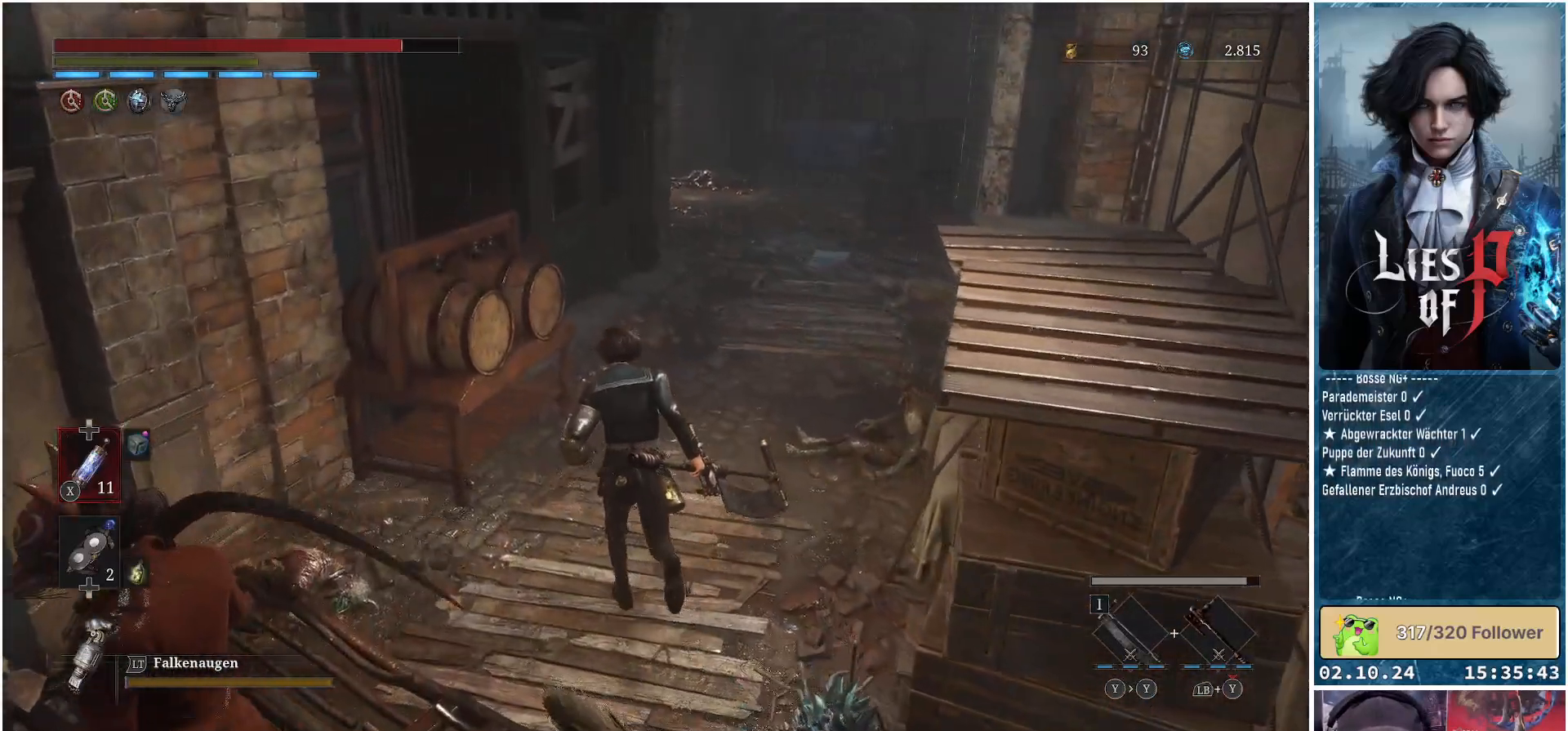
{"buttons": [], "left_stick": "center", "right_stick": "center", "events": [[183, "R1", "down"], [317, "R1", "up"], [417, "left_stick", "center"]]}
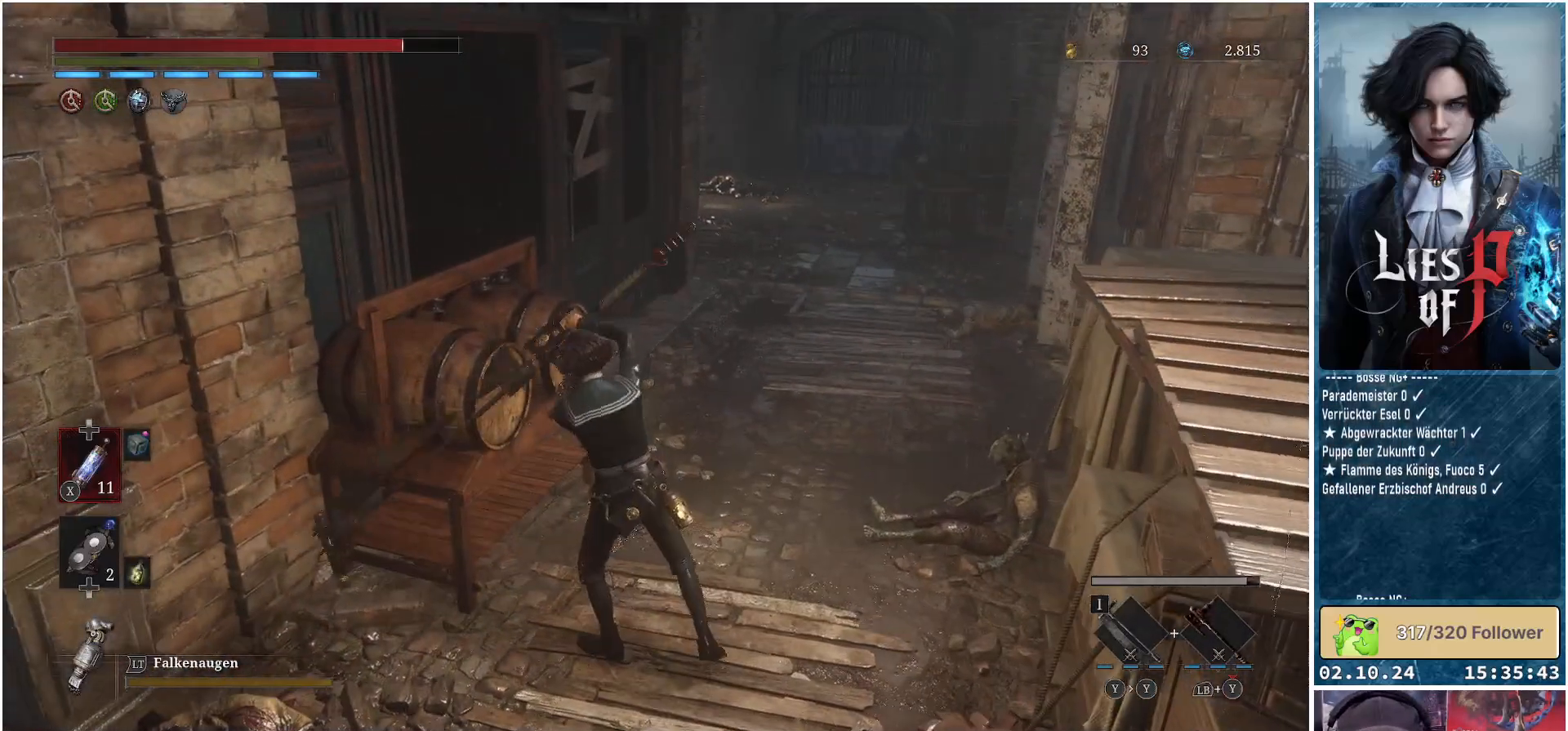
{"buttons": [], "left_stick": "up-right", "right_stick": "up-right", "events": [[467, "left_stick", "up-right"], [467, "right_stick", "up-right"]]}
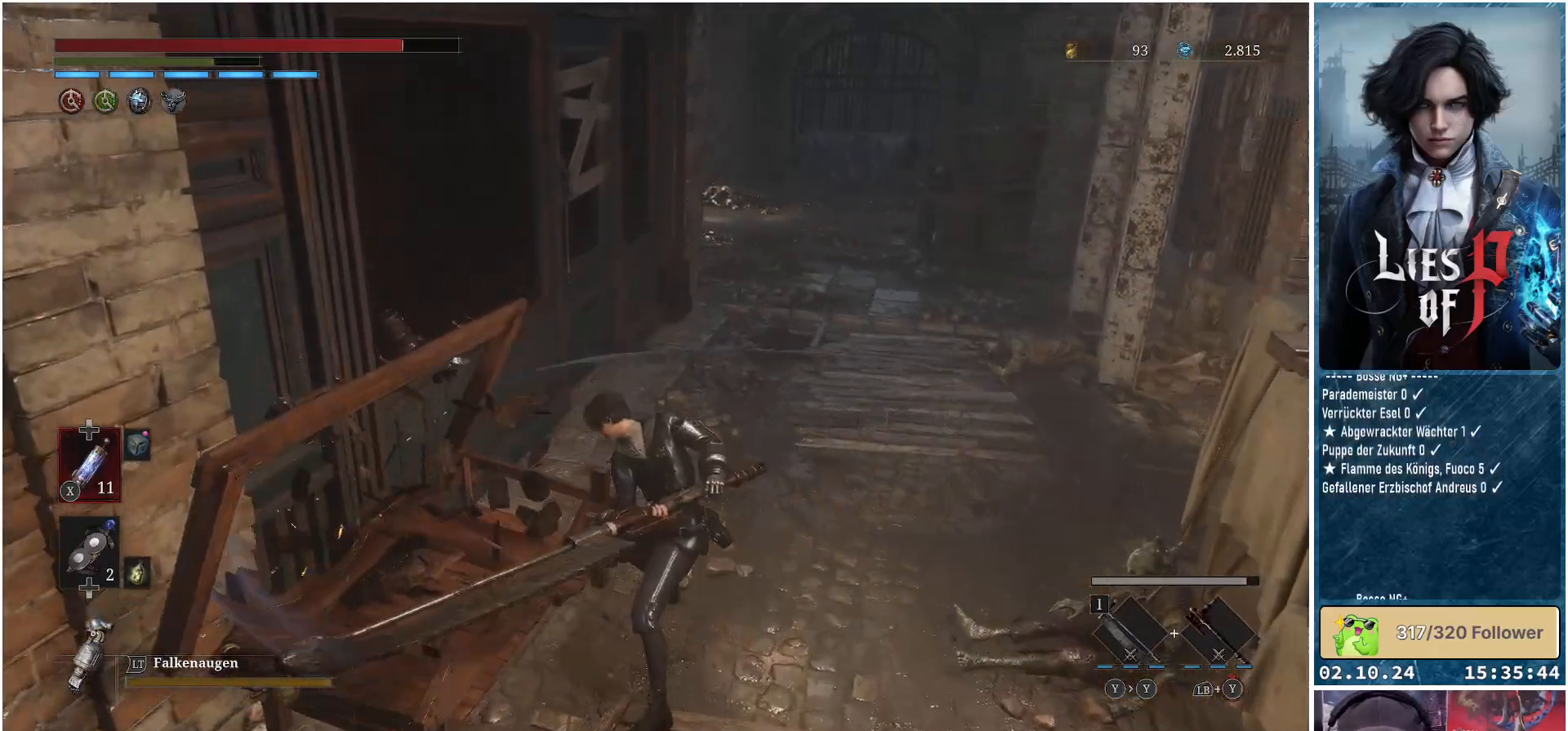
{"buttons": [], "left_stick": "up", "right_stick": "center", "events": [[150, "right_stick", "center"], [167, "left_stick", "up"]]}
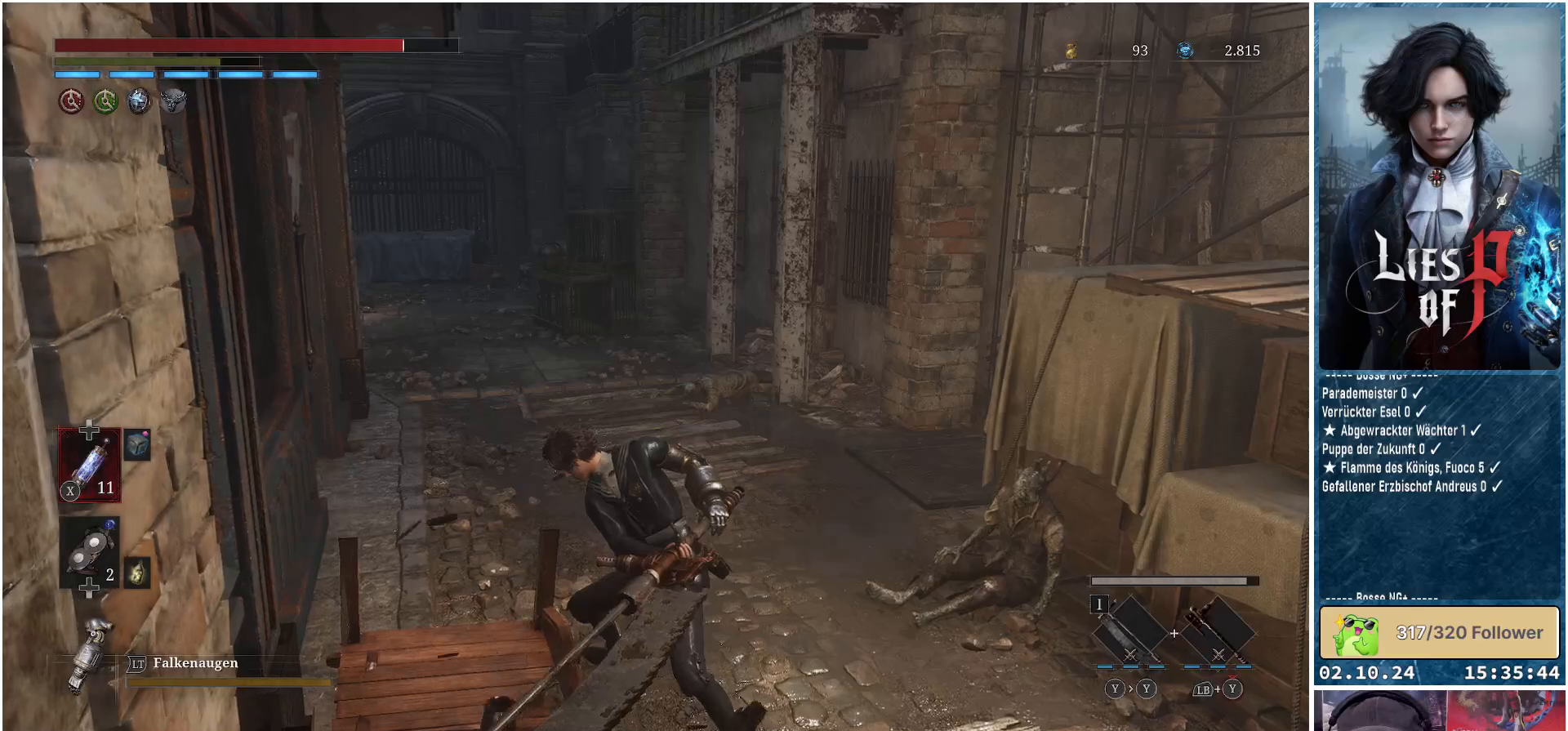
{"buttons": [], "left_stick": "up", "right_stick": "center", "events": [[250, "right_stick", "right"], [383, "right_stick", "center"]]}
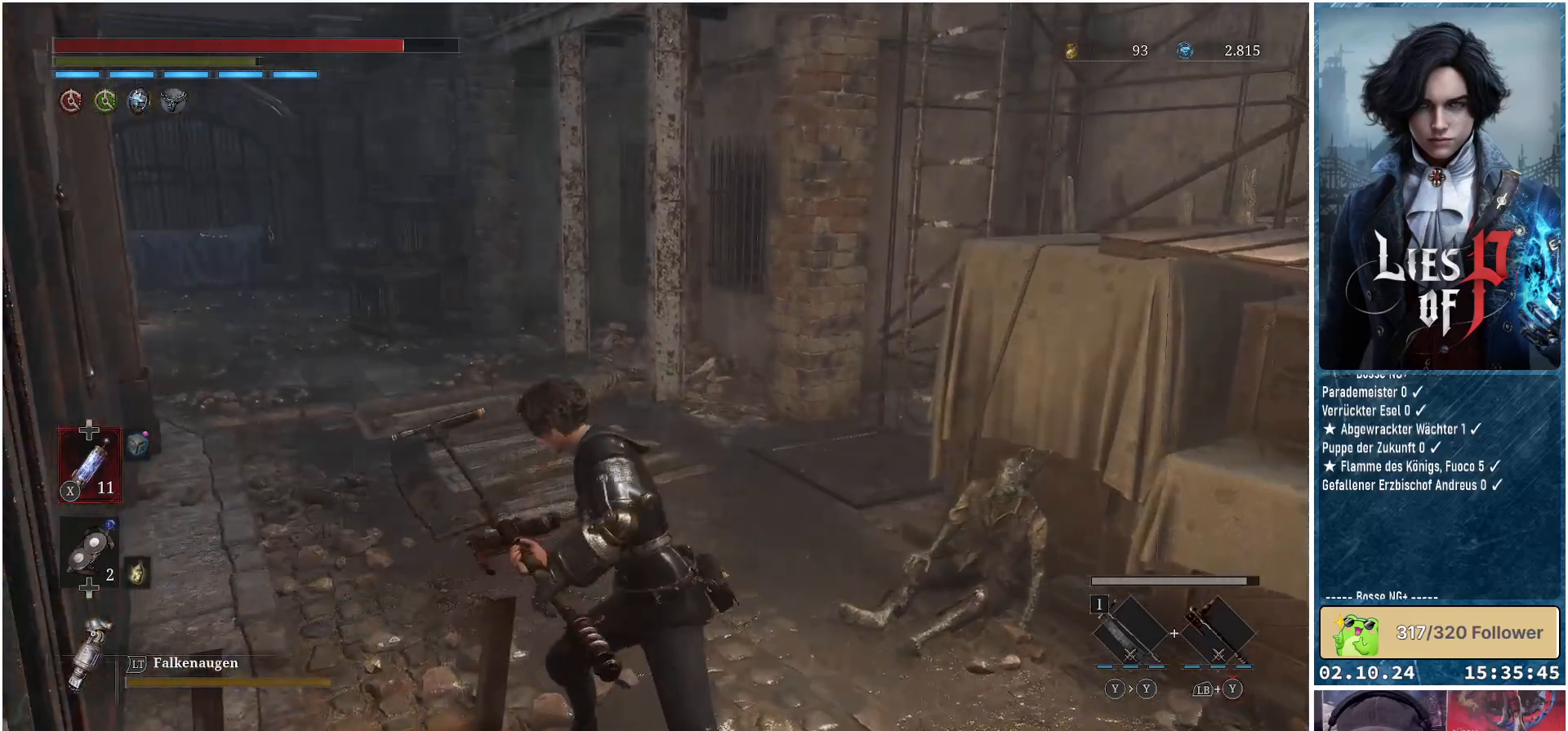
{"buttons": [], "left_stick": "up", "right_stick": "center", "events": [[167, "right_stick", "up"], [300, "right_stick", "center"]]}
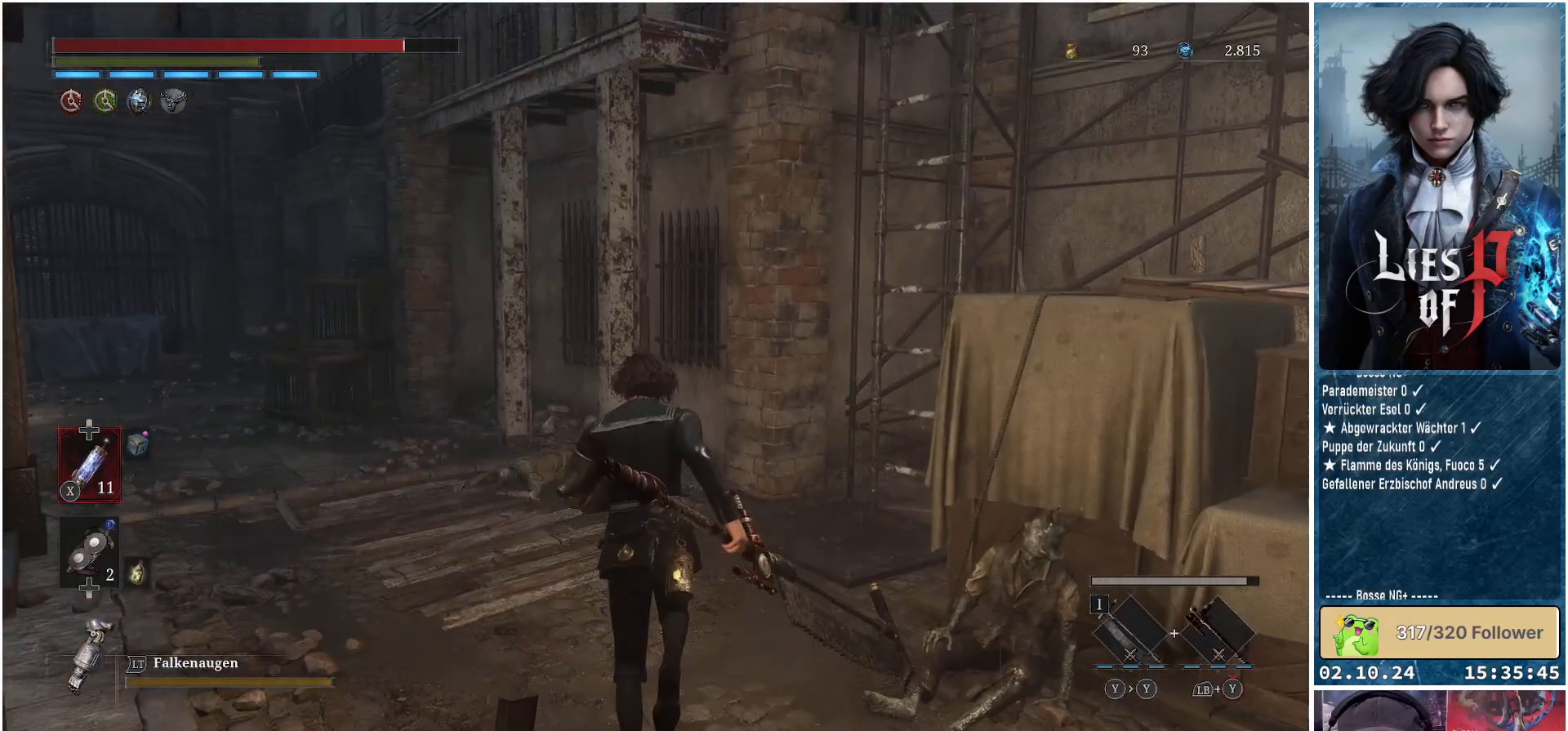
{"buttons": [], "left_stick": "up", "right_stick": "right", "events": [[450, "right_stick", "right"]]}